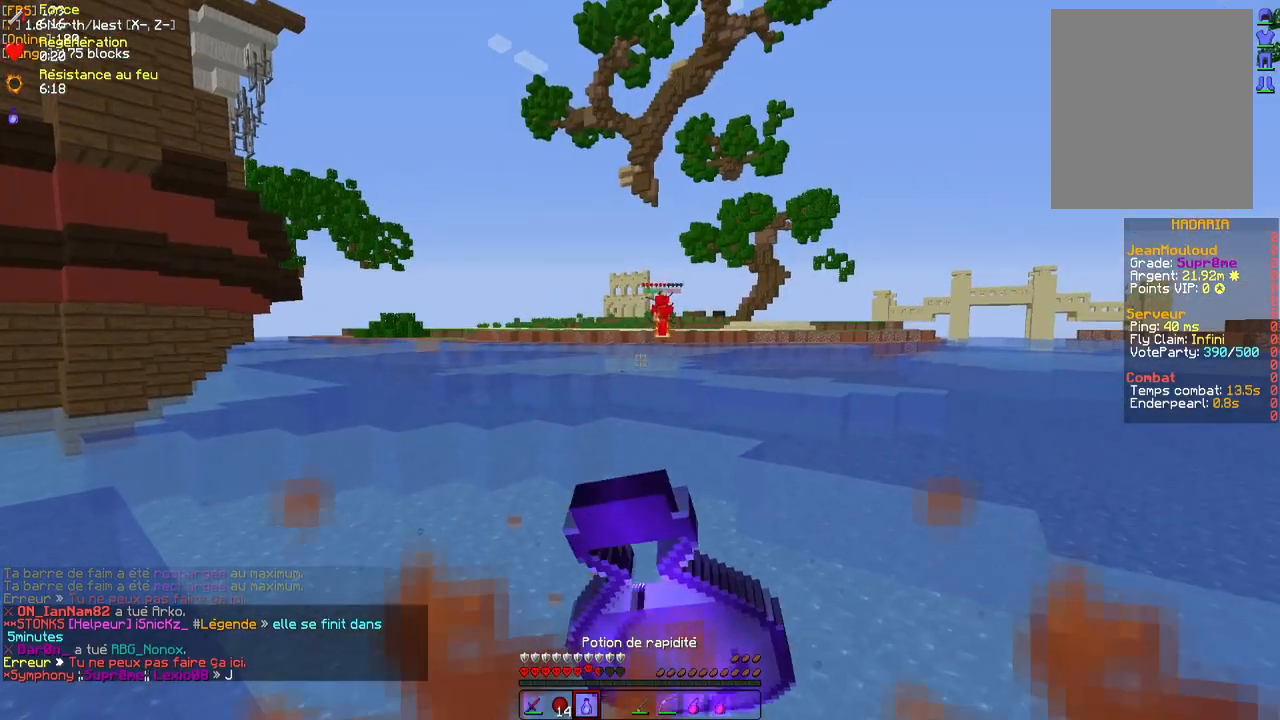
Gameplay with keyboard and mouse; each line is a JSON object with the keys and mouse buttons held at the frame after it. "events" lists presses ("down") and releases ("up") of "d", "q", "s", "z", "mouse_left" and "mouse_right" between this image and that frame as [ms after this image, input, new state], when the widget could be followed in between. "mouse_left", "mouse_right" = the "left", "right" buttons of the "mouse" list. No other keys are recorded. Fast repeated clicks can show as one long hold. Mouse movement is not recorded.
{"keys": ["z"], "mouse": ["right"], "events": [[467, "mouse_left", "up"]]}
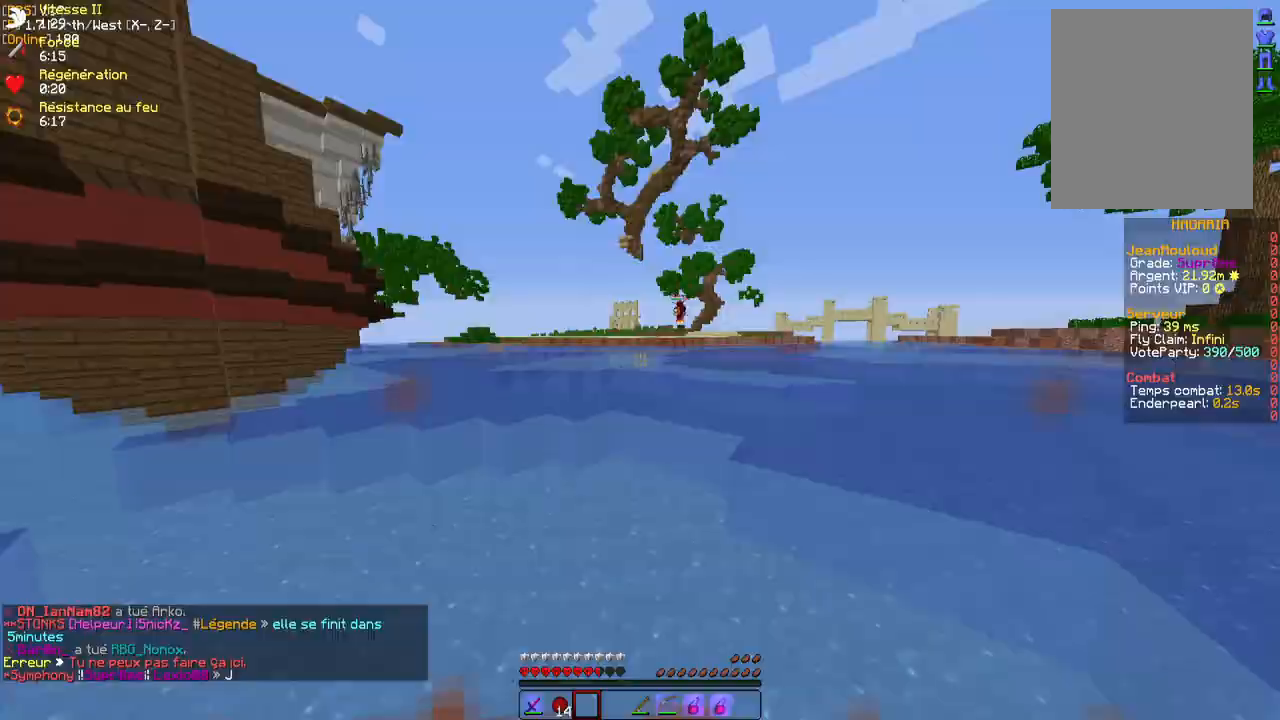
{"keys": ["z"], "mouse": ["right"], "events": [[50, "mouse_right", "up"], [50, "z", "up"], [183, "z", "down"], [450, "mouse_left", "down"], [450, "mouse_right", "down"], [467, "mouse_left", "up"]]}
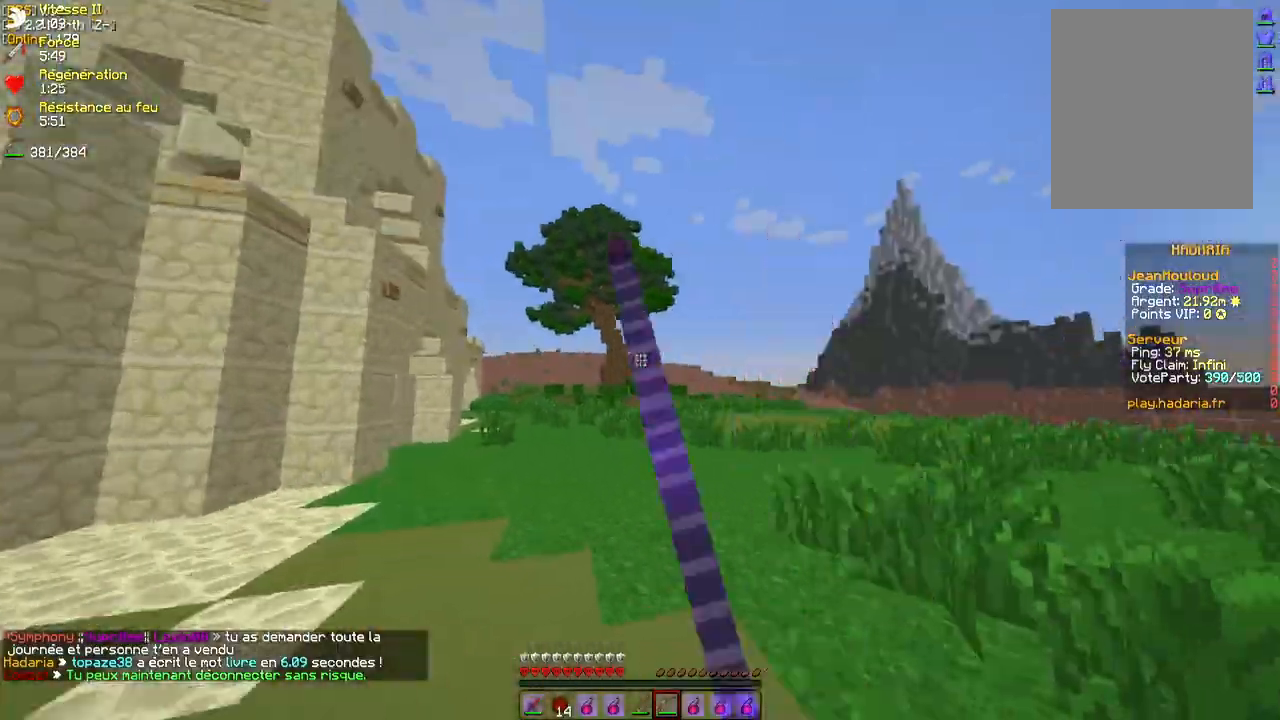
{"keys": ["z"], "mouse": [], "events": [[133, "mouse_right", "up"], [183, "mouse_left", "down"], [283, "mouse_left", "up"], [333, "mouse_left", "down"], [417, "mouse_left", "up"]]}
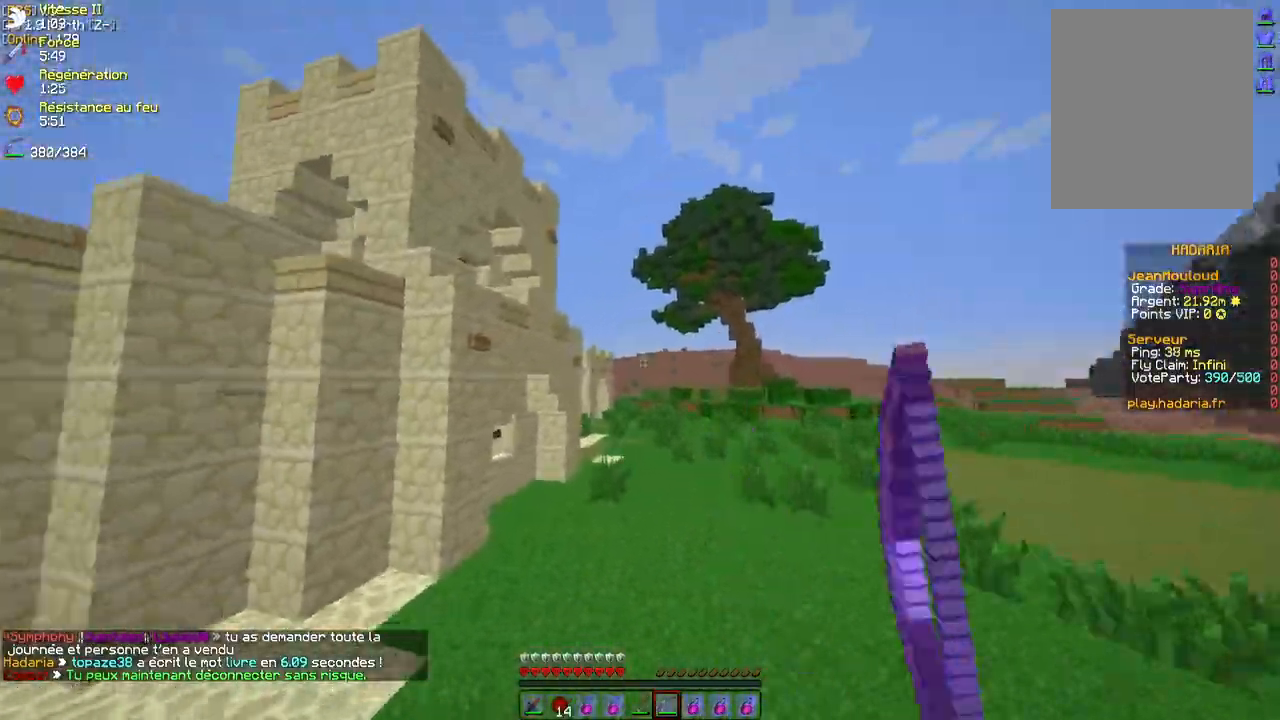
{"keys": ["z"], "mouse": [], "events": []}
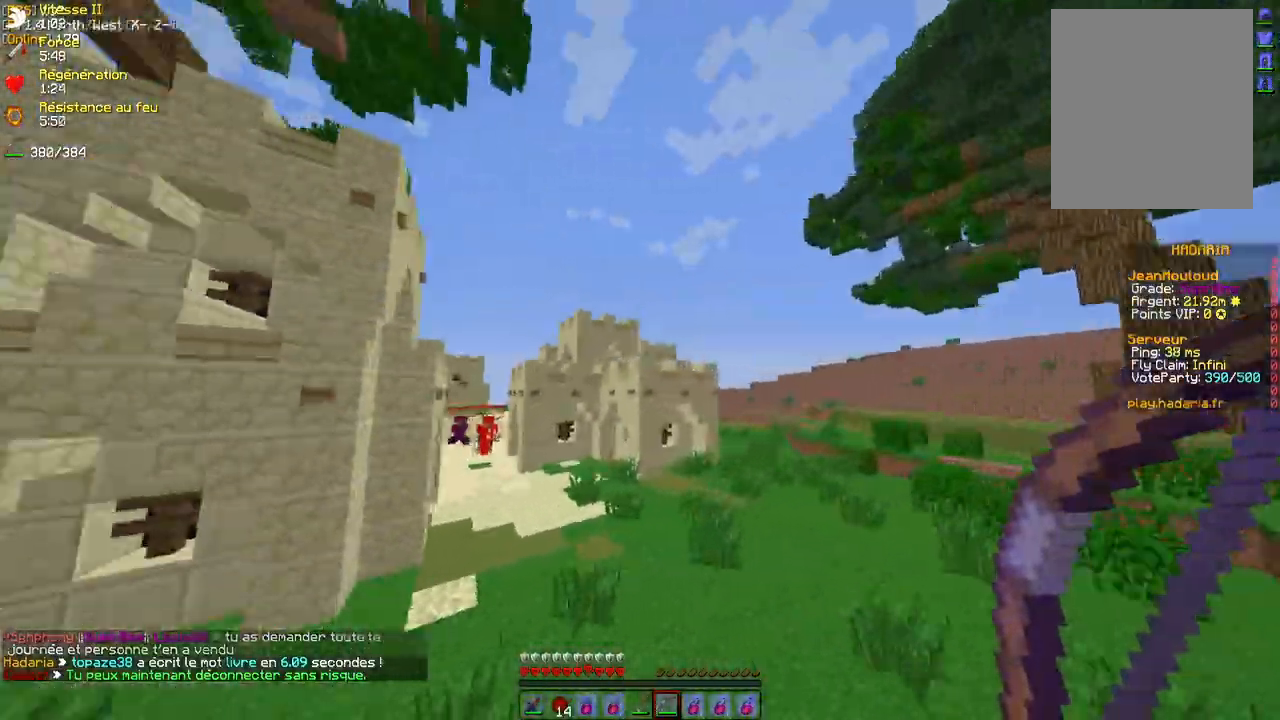
{"keys": ["z"], "mouse": ["right"], "events": [[350, "mouse_left", "down"], [383, "mouse_right", "down"], [433, "mouse_left", "up"]]}
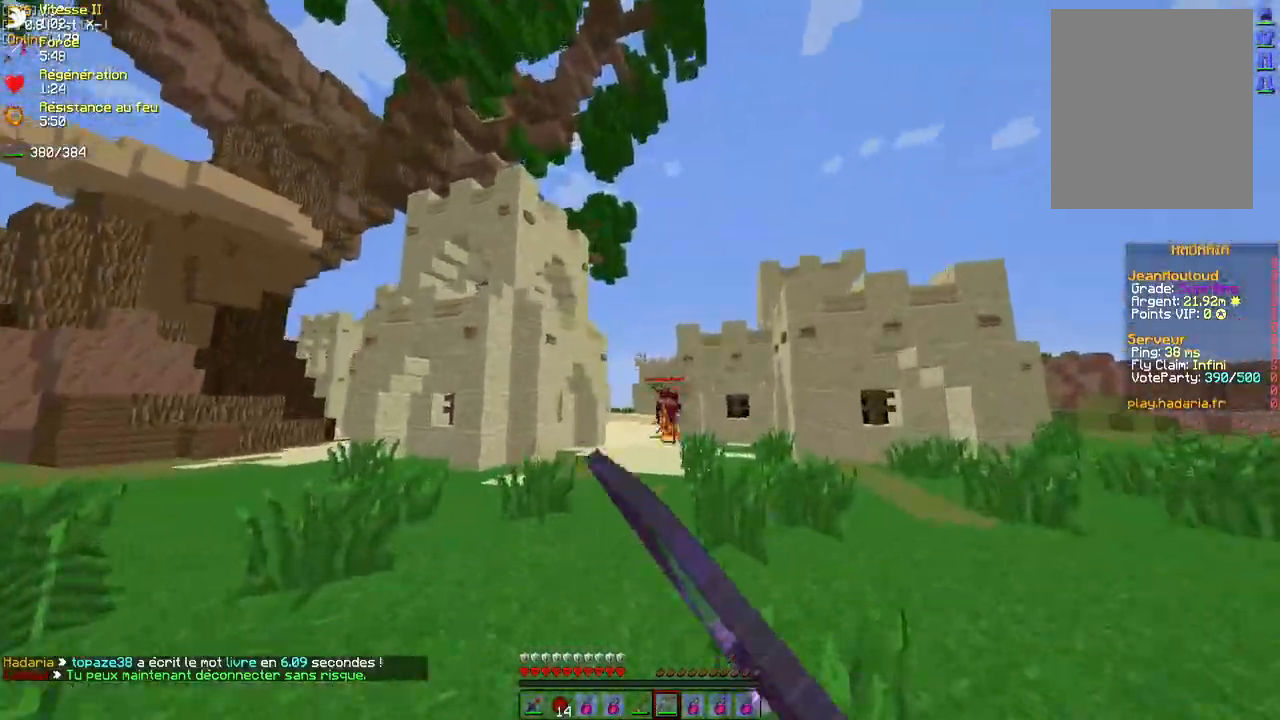
{"keys": ["z"], "mouse": [], "events": [[67, "mouse_right", "up"]]}
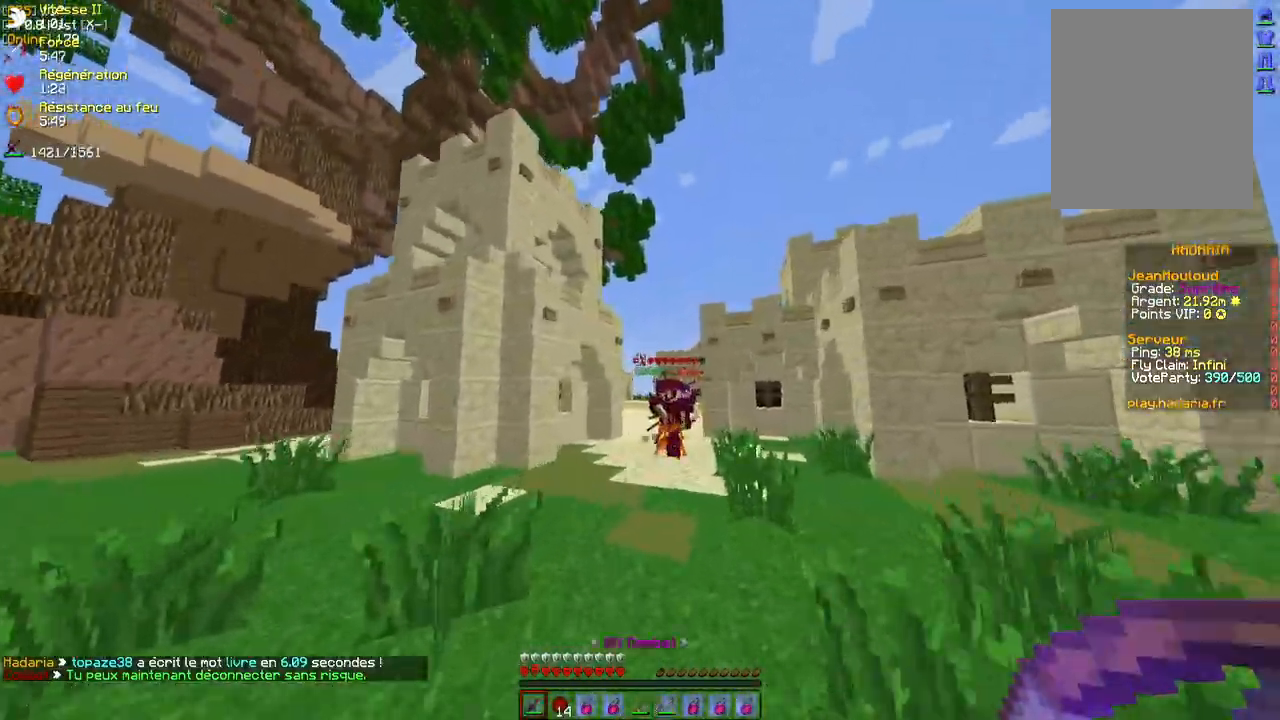
{"keys": ["q", "z"], "mouse": [], "events": [[250, "q", "down"]]}
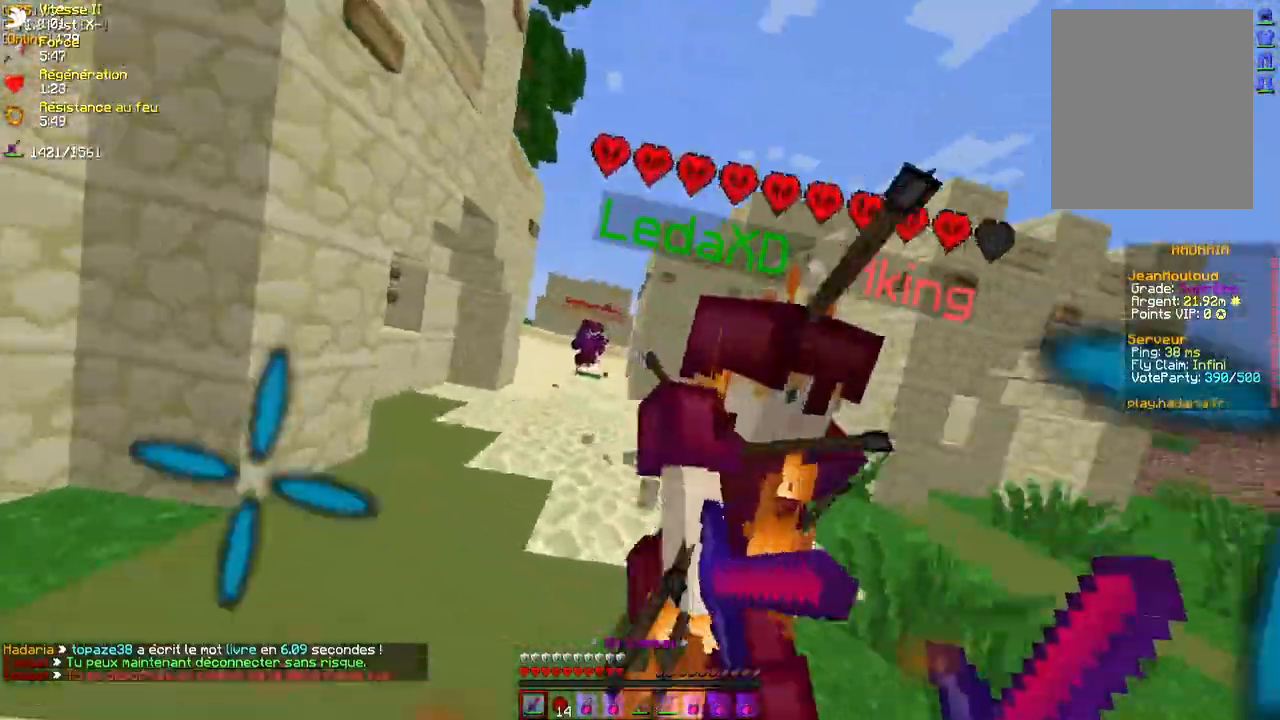
{"keys": ["d", "z"], "mouse": ["left", "right"], "events": [[150, "mouse_left", "down"], [217, "mouse_left", "up"], [217, "q", "up"], [250, "mouse_left", "down"], [283, "d", "down"], [300, "mouse_left", "up"], [367, "mouse_left", "down"], [433, "mouse_left", "up"], [500, "mouse_left", "down"], [500, "mouse_right", "down"]]}
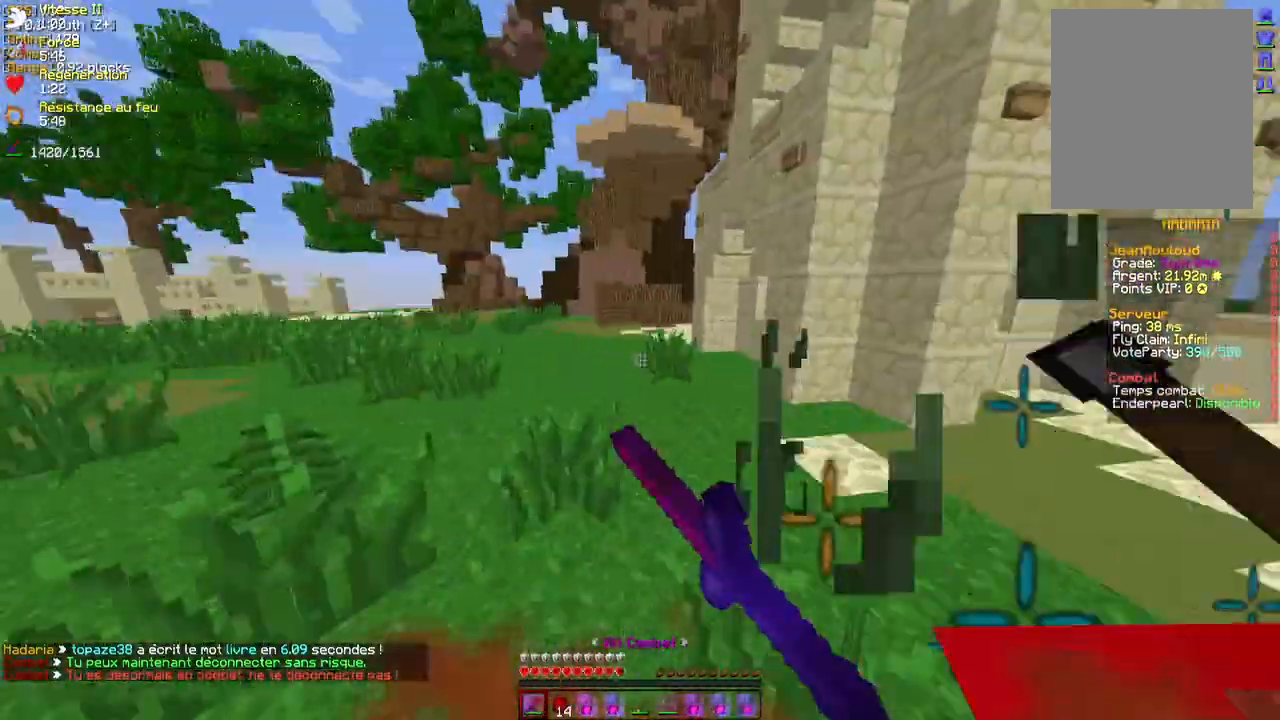
{"keys": ["d", "z"], "mouse": ["left"], "events": [[33, "mouse_left", "up"], [33, "mouse_right", "up"], [100, "mouse_left", "down"], [200, "mouse_left", "up"], [250, "mouse_left", "down"], [267, "mouse_left", "up"], [333, "mouse_right", "down"], [350, "mouse_left", "down"], [383, "mouse_left", "up"], [417, "mouse_right", "up"], [483, "mouse_left", "down"]]}
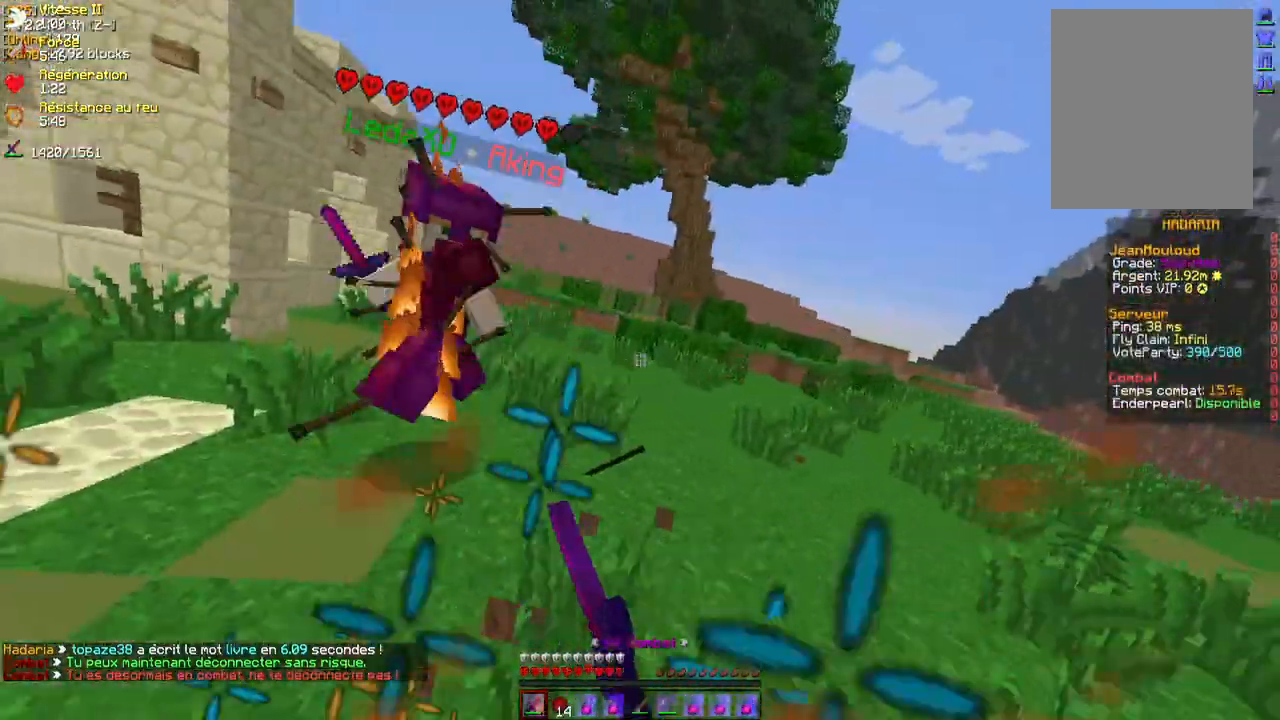
{"keys": ["q", "z"], "mouse": ["left"], "events": [[67, "mouse_left", "up"], [117, "mouse_left", "down"], [167, "mouse_left", "up"], [233, "mouse_left", "down"], [300, "mouse_left", "up"], [333, "d", "up"], [367, "mouse_left", "down"], [367, "z", "up"], [400, "mouse_left", "up"], [450, "z", "down"], [467, "mouse_left", "down"], [467, "q", "down"]]}
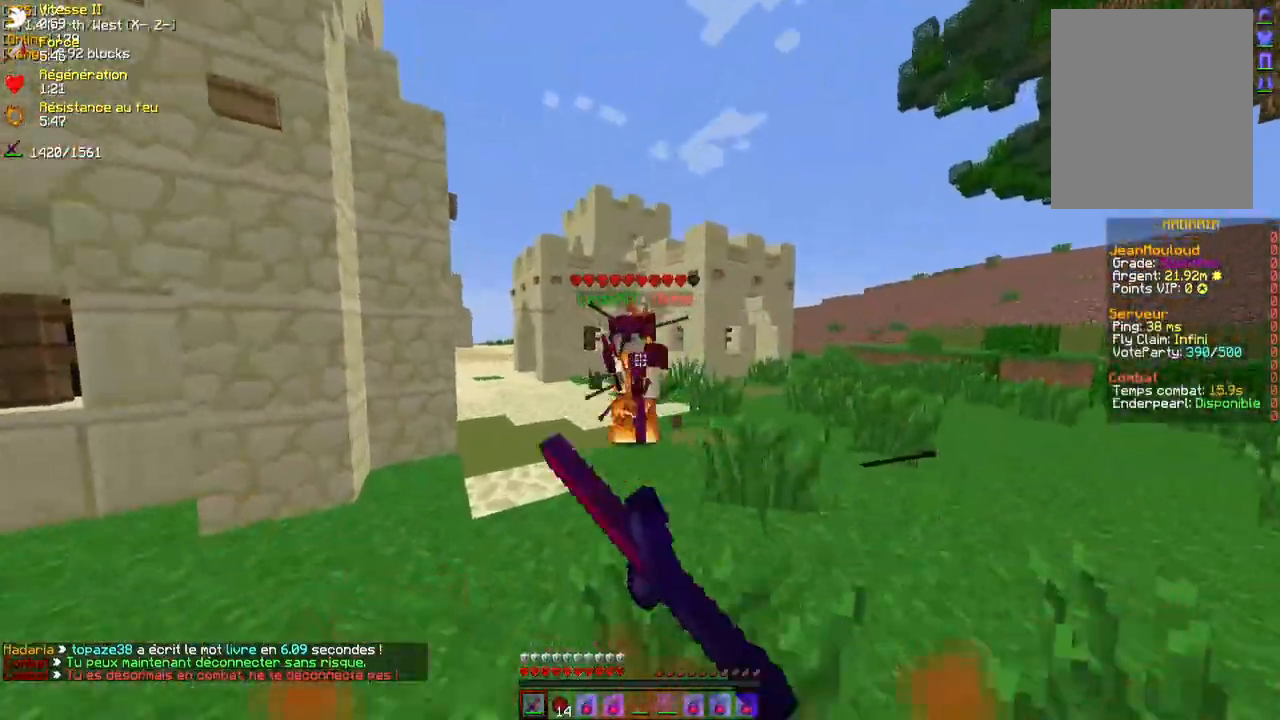
{"keys": ["d", "z"], "mouse": ["left"], "events": [[50, "mouse_left", "up"], [100, "mouse_left", "down"], [133, "mouse_left", "up"], [200, "mouse_left", "down"], [267, "mouse_left", "up"], [333, "mouse_left", "down"], [367, "mouse_left", "up"], [367, "z", "up"], [417, "mouse_left", "down"], [417, "q", "up"], [417, "z", "down"], [467, "mouse_right", "down"], [483, "mouse_right", "up"], [500, "d", "down"]]}
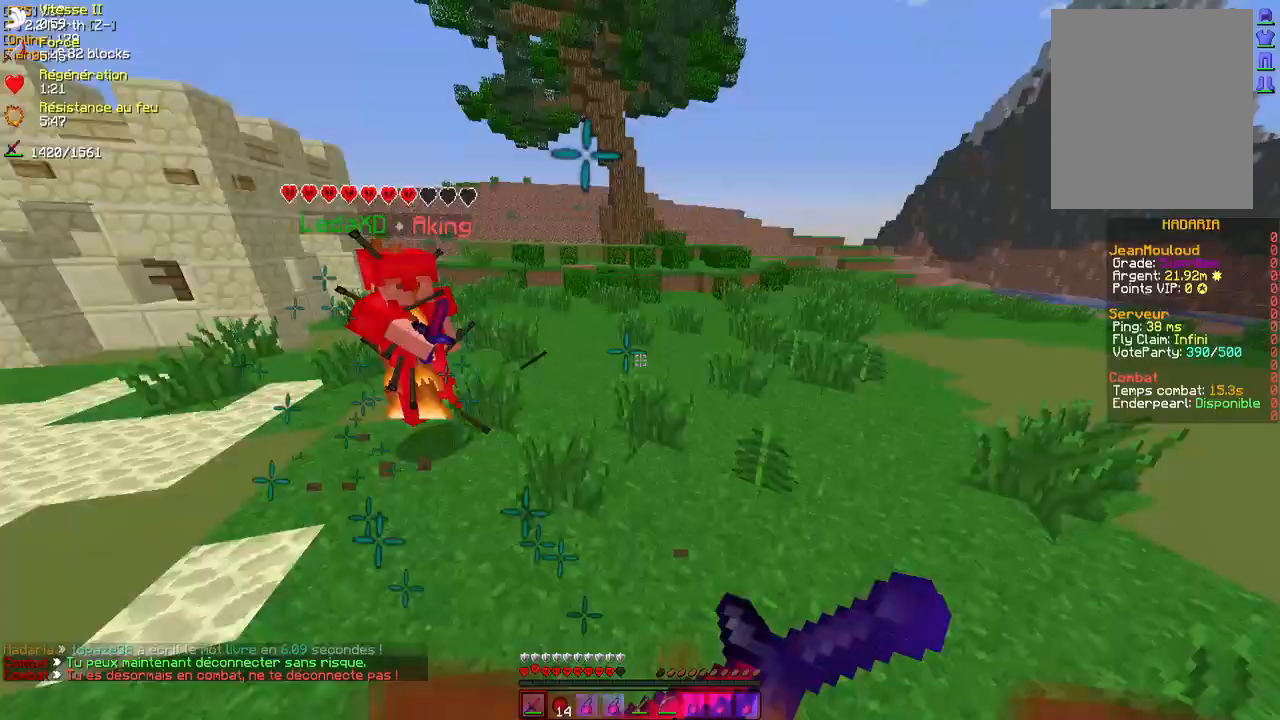
{"keys": ["z"], "mouse": [], "events": [[17, "mouse_left", "up"], [217, "mouse_left", "down"], [233, "mouse_right", "down"], [283, "mouse_left", "up"], [350, "mouse_right", "up"], [450, "d", "up"]]}
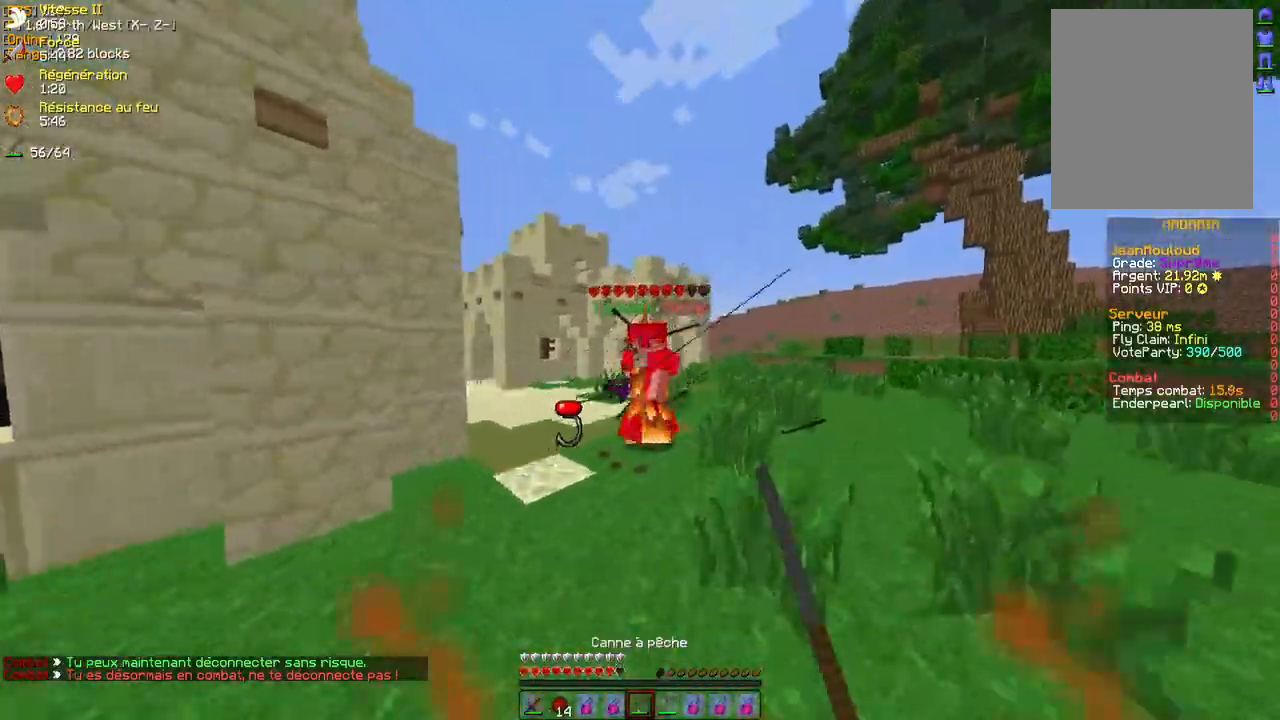
{"keys": ["z"], "mouse": ["left"], "events": [[83, "q", "down"], [167, "mouse_left", "down"], [233, "mouse_left", "up"], [267, "z", "up"], [350, "mouse_left", "down"], [367, "z", "down"], [433, "mouse_left", "up"], [450, "q", "up"], [500, "mouse_left", "down"]]}
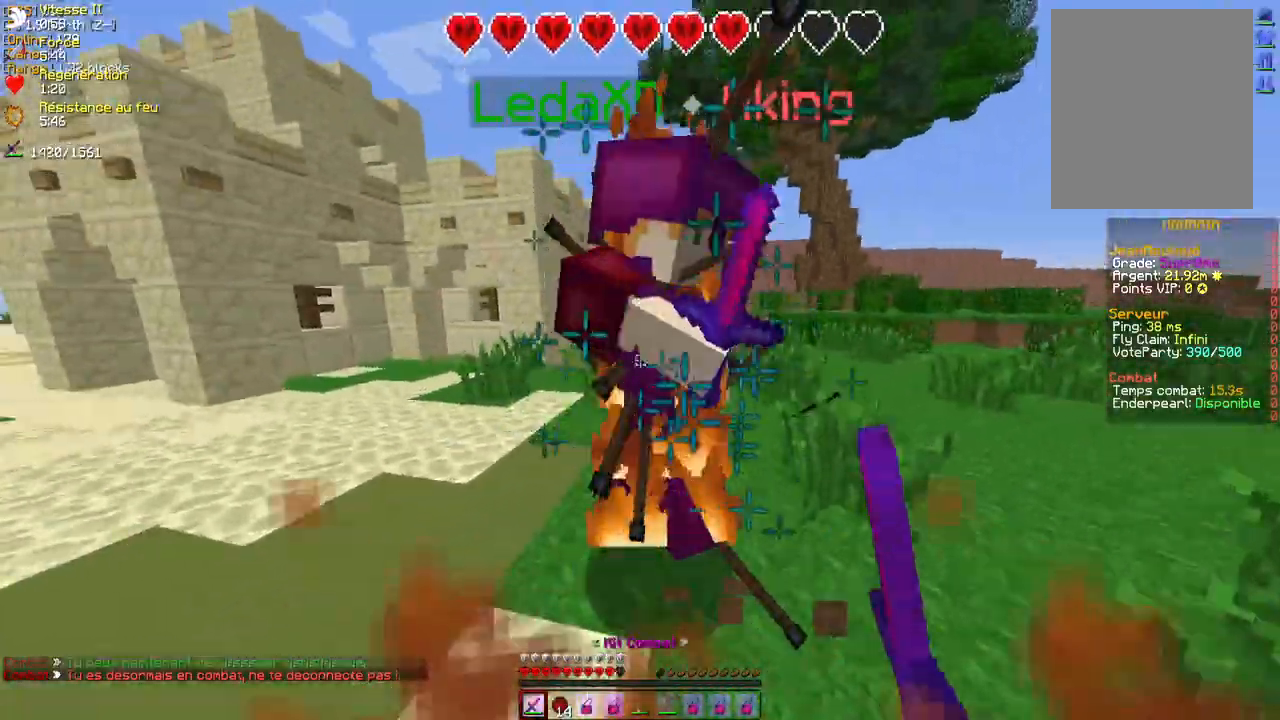
{"keys": ["z"], "mouse": ["left"], "events": [[17, "mouse_right", "down"], [83, "mouse_left", "up"], [83, "mouse_right", "up"], [133, "mouse_left", "down"], [200, "mouse_left", "up"], [233, "mouse_left", "down"], [317, "mouse_left", "up"], [367, "mouse_left", "down"], [433, "mouse_left", "up"], [500, "mouse_left", "down"]]}
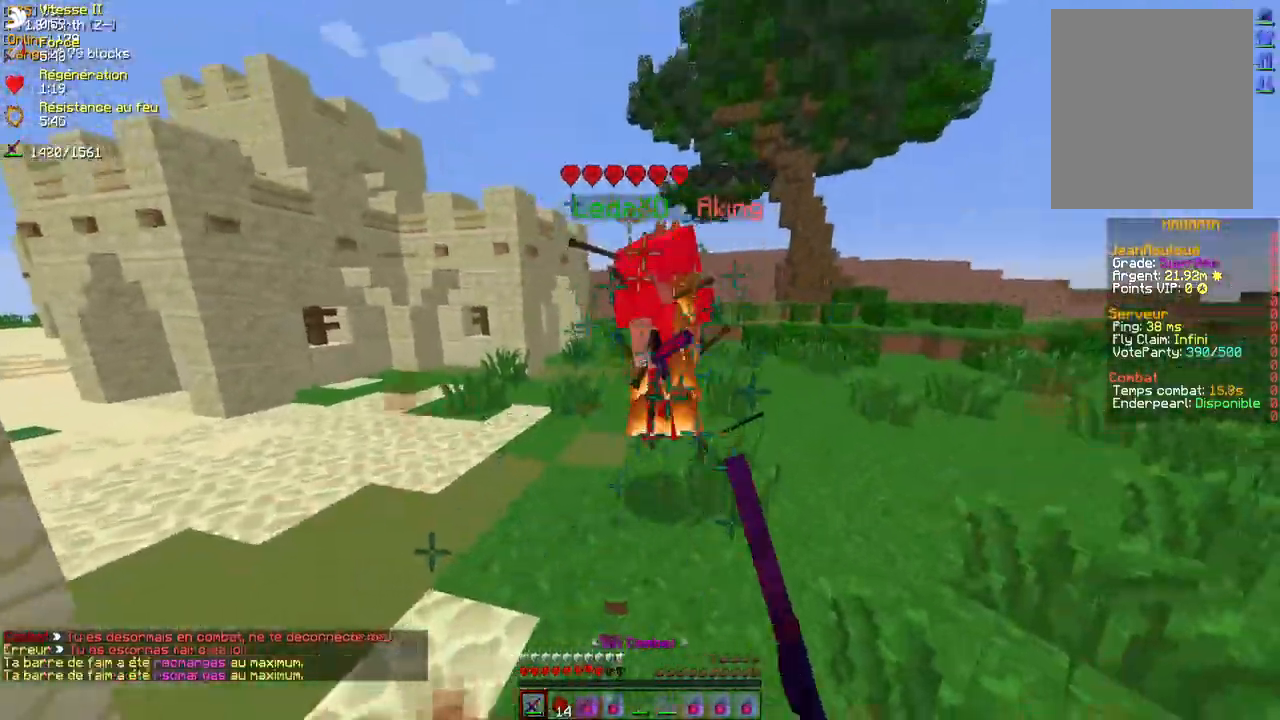
{"keys": ["z"], "mouse": ["left"], "events": [[67, "mouse_left", "up"], [117, "mouse_left", "down"], [200, "mouse_left", "up"], [317, "mouse_left", "down"], [317, "mouse_right", "down"], [367, "mouse_left", "up"], [450, "mouse_right", "up"], [500, "mouse_left", "down"]]}
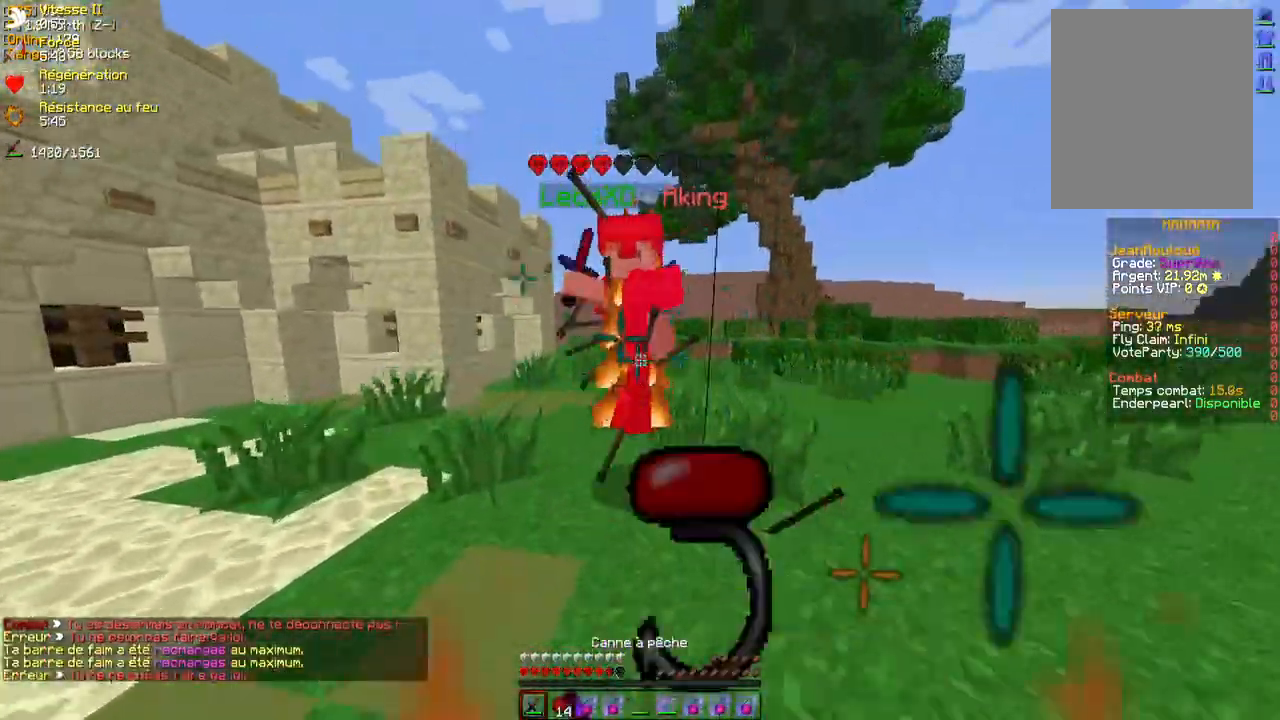
{"keys": ["z"], "mouse": [], "events": [[83, "mouse_left", "up"], [167, "mouse_left", "down"], [250, "mouse_right", "down"], [317, "mouse_left", "up"], [317, "mouse_right", "up"], [383, "mouse_left", "down"], [450, "mouse_left", "up"]]}
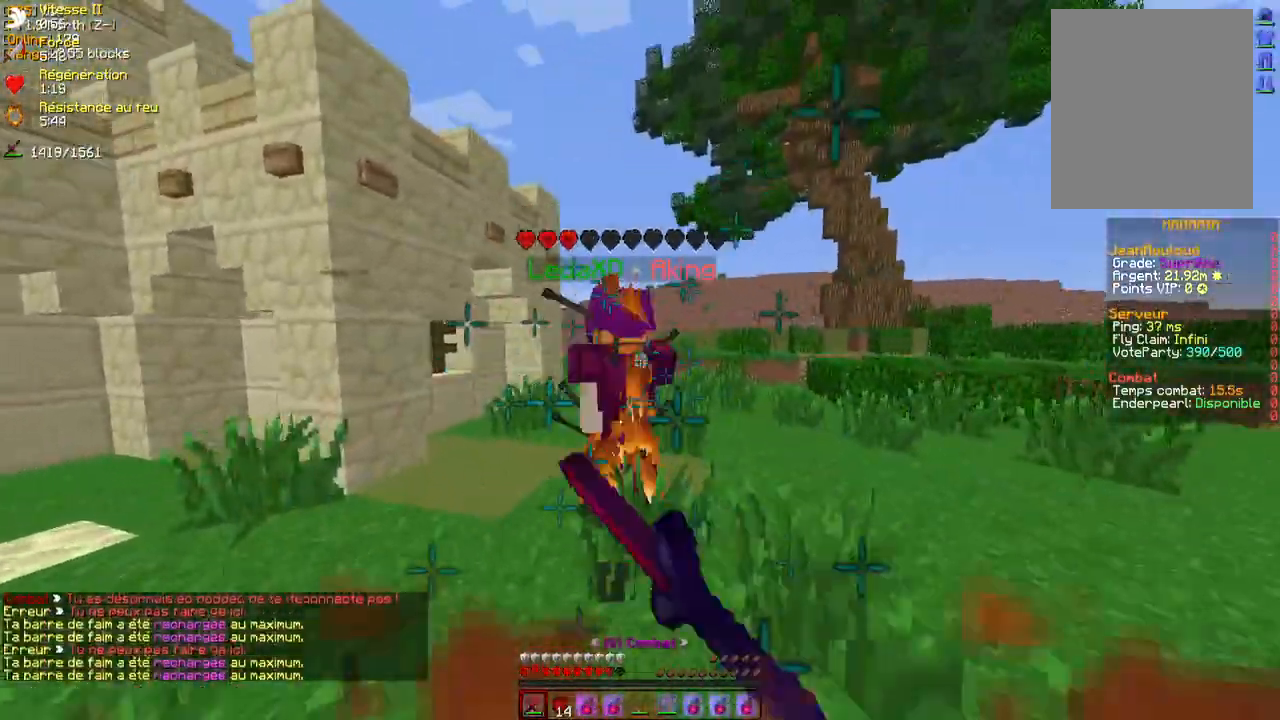
{"keys": ["z"], "mouse": [], "events": [[17, "mouse_left", "down"], [83, "mouse_left", "up"], [133, "mouse_left", "down"], [200, "mouse_left", "up"], [267, "mouse_left", "down"], [333, "mouse_left", "up"], [333, "mouse_right", "down"], [467, "mouse_right", "up"]]}
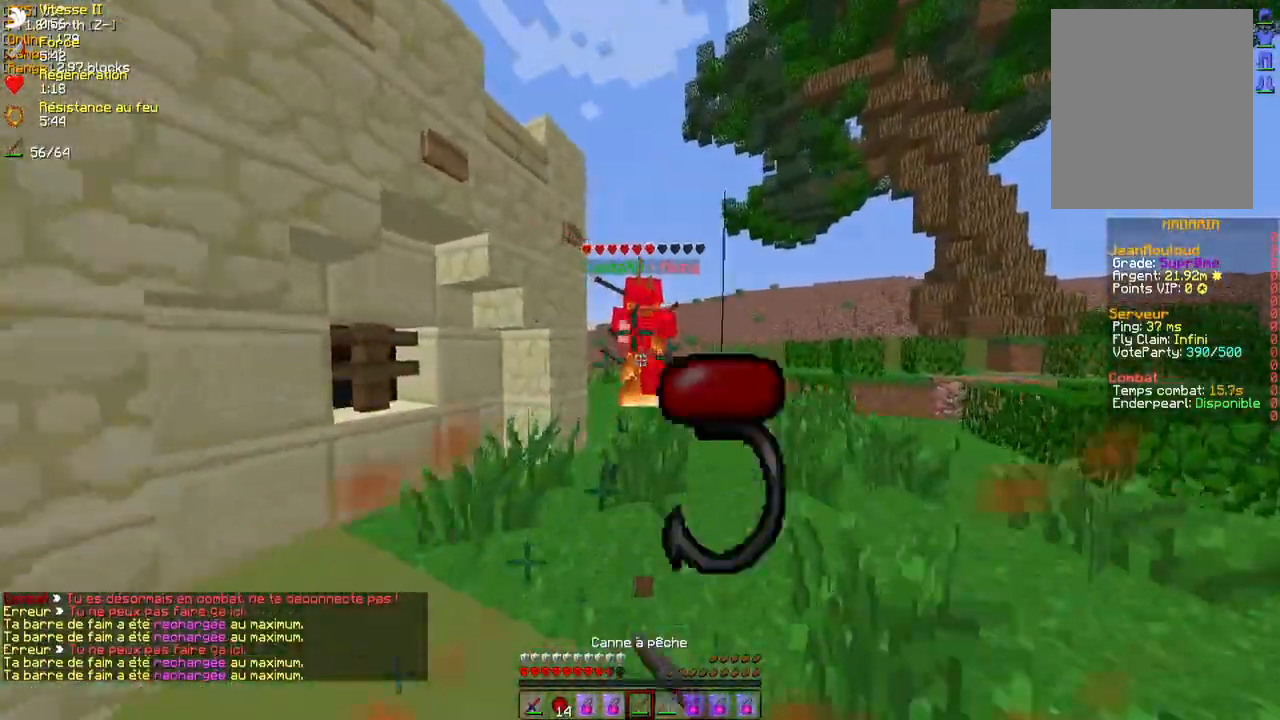
{"keys": ["z"], "mouse": ["right"], "events": [[233, "mouse_right", "down"], [367, "mouse_right", "up"], [433, "mouse_right", "down"]]}
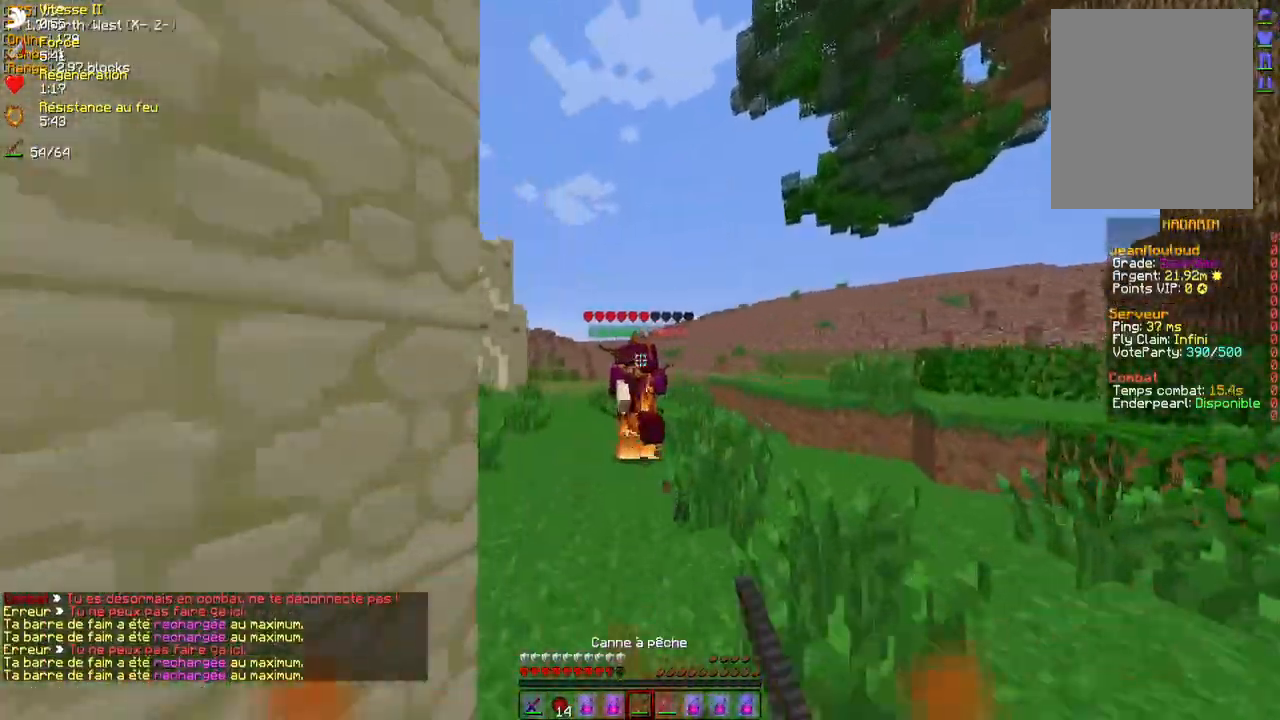
{"keys": ["z"], "mouse": ["left", "right"], "events": [[50, "mouse_right", "up"], [483, "mouse_left", "down"], [500, "mouse_right", "down"]]}
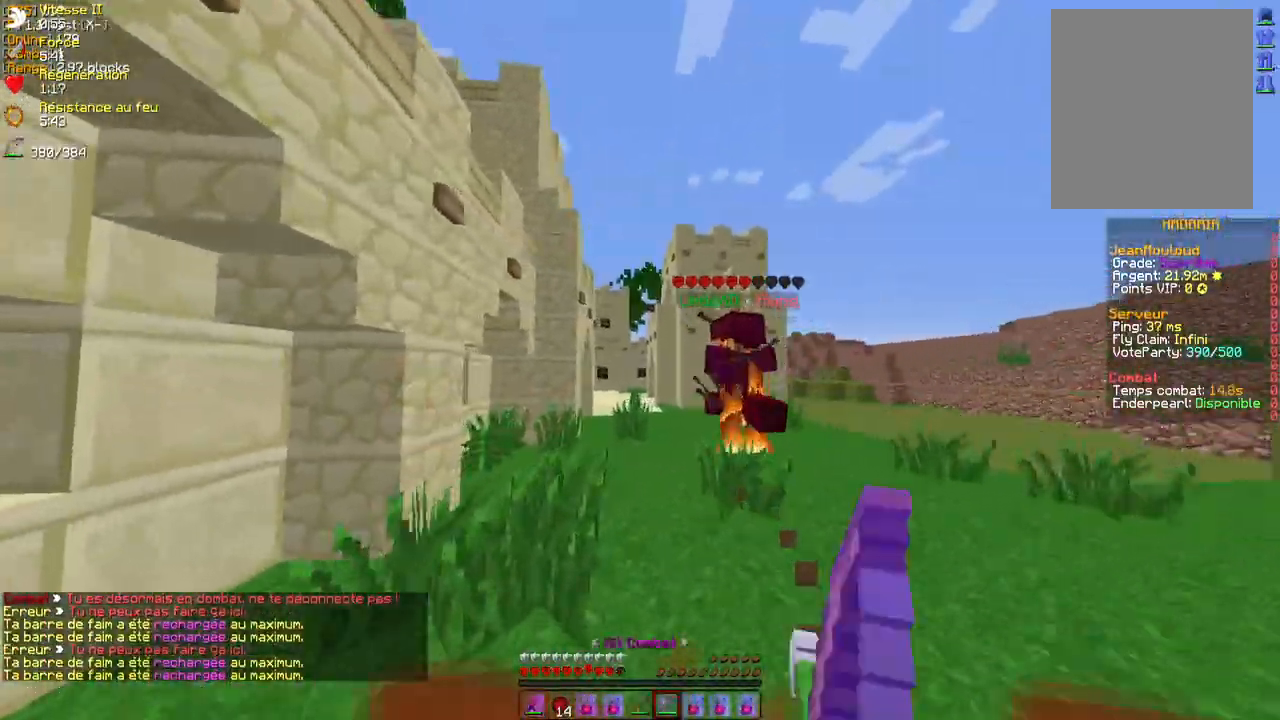
{"keys": ["z"], "mouse": [], "events": [[67, "mouse_left", "up"], [217, "mouse_right", "up"], [417, "mouse_left", "down"], [467, "mouse_left", "up"]]}
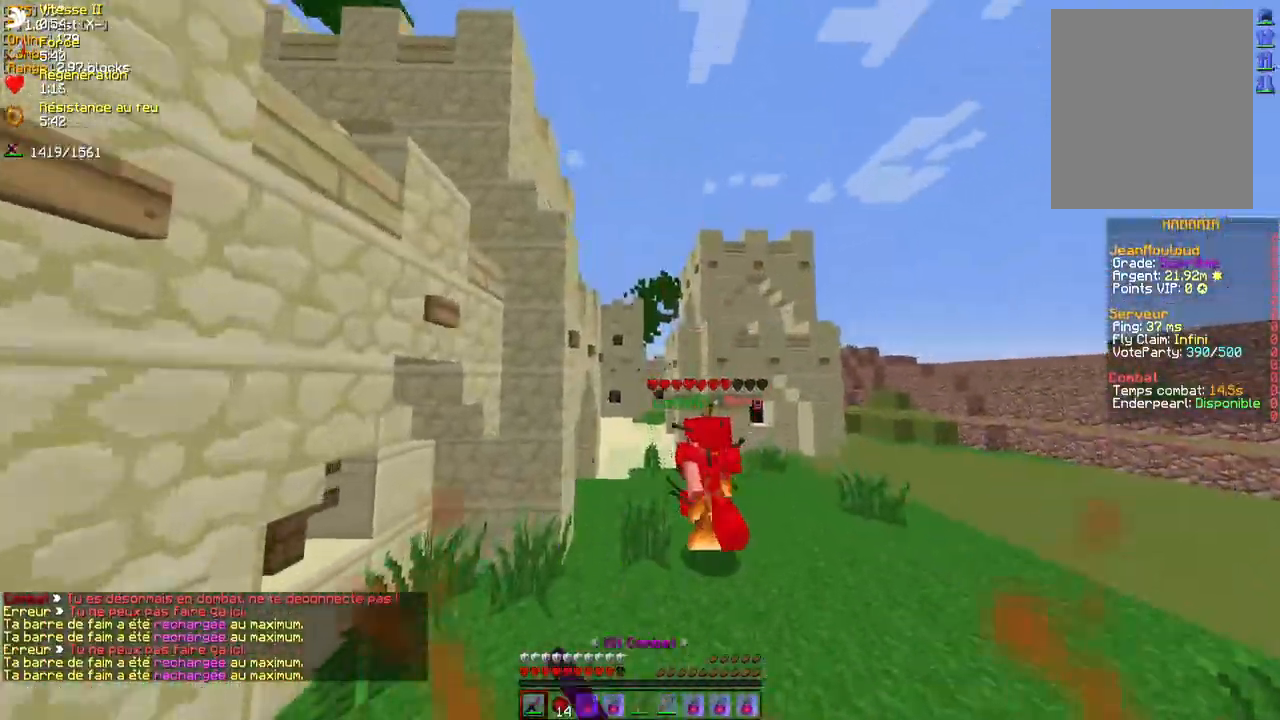
{"keys": ["z"], "mouse": [], "events": [[50, "mouse_left", "down"], [100, "mouse_left", "up"], [183, "mouse_left", "down"], [217, "mouse_left", "up"], [300, "mouse_left", "down"], [367, "mouse_left", "up"]]}
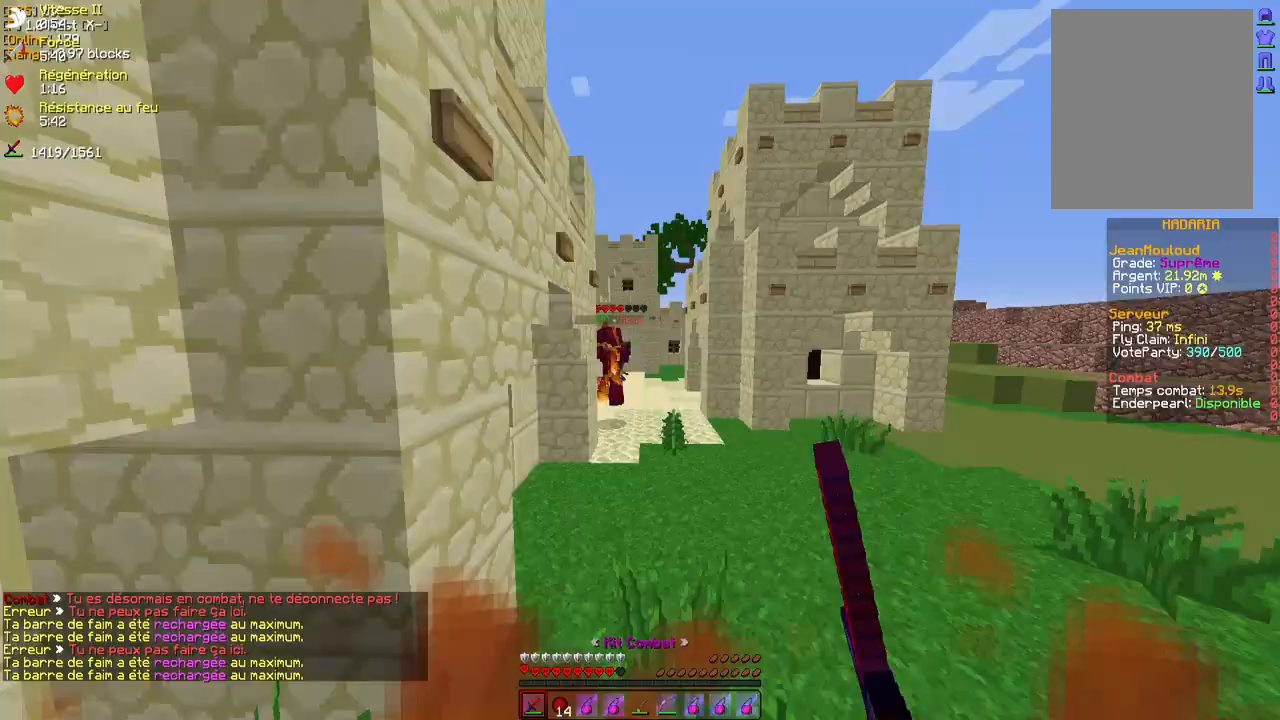
{"keys": ["z"], "mouse": [], "events": [[183, "mouse_left", "down"], [200, "mouse_right", "down"], [283, "mouse_left", "up"], [400, "mouse_right", "up"]]}
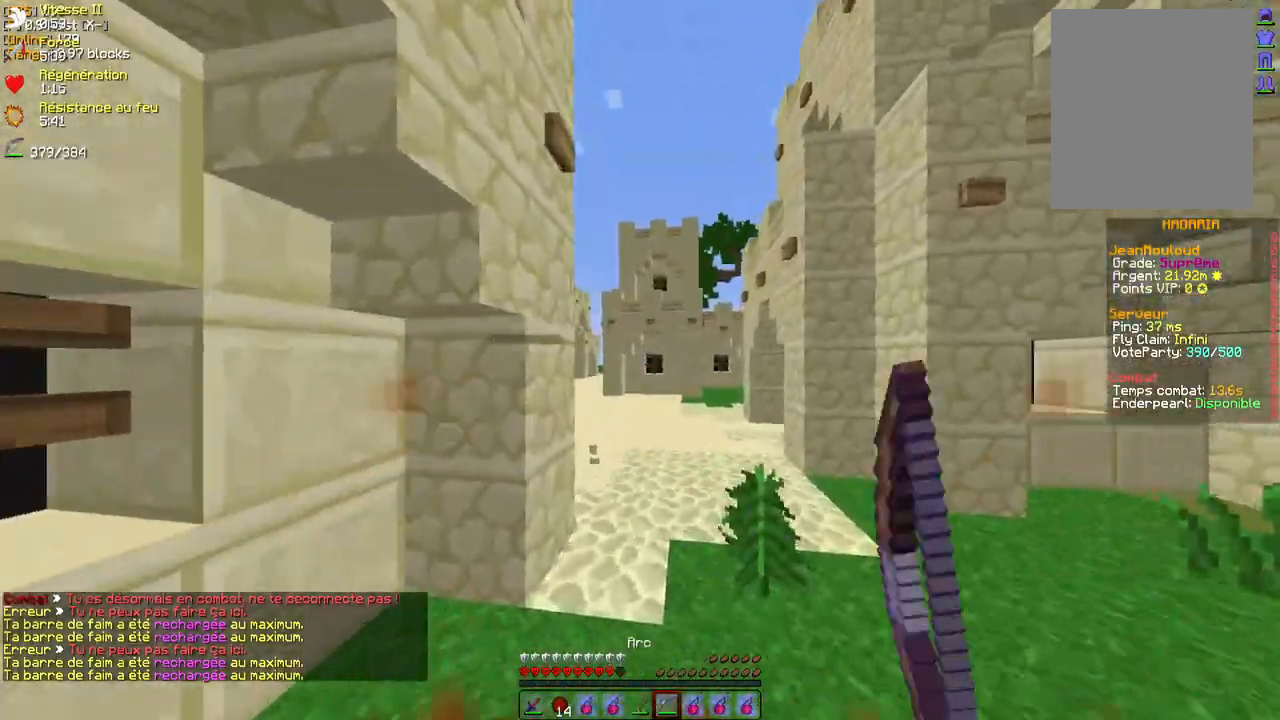
{"keys": ["z"], "mouse": [], "events": [[150, "mouse_left", "down"], [233, "mouse_left", "up"]]}
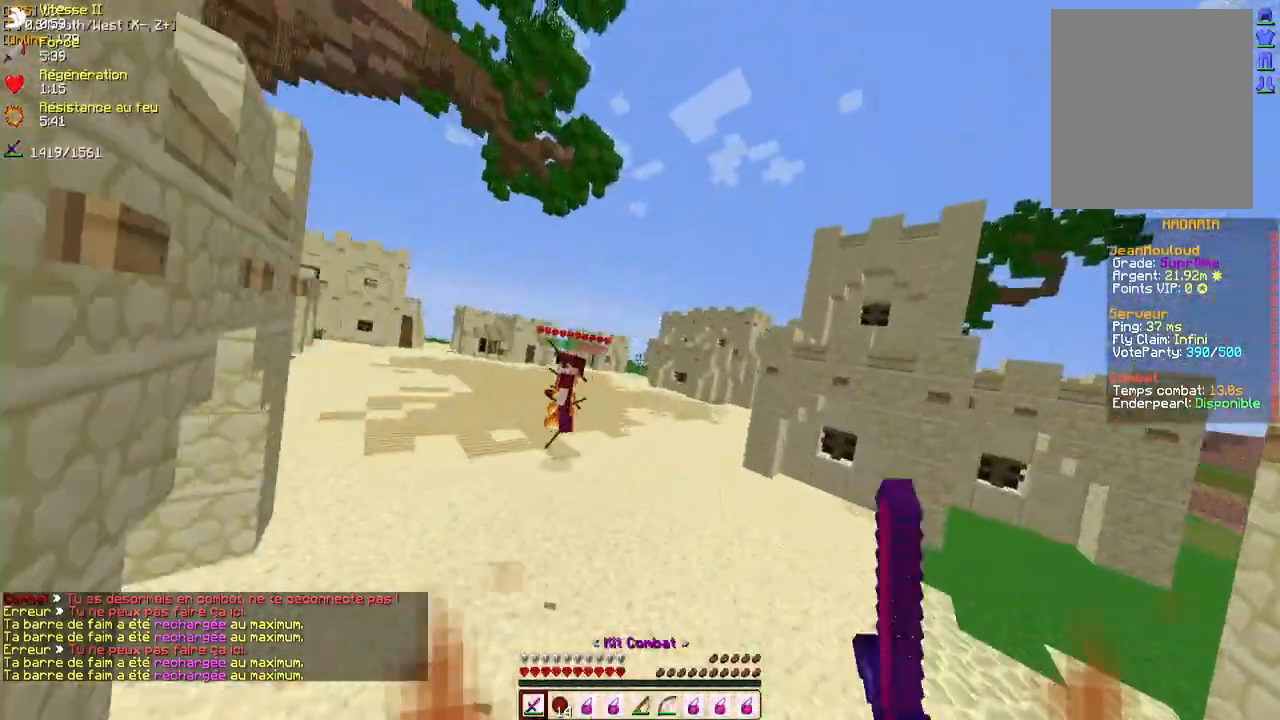
{"keys": ["z"], "mouse": ["left", "right"], "events": [[433, "mouse_left", "down"], [450, "mouse_right", "down"]]}
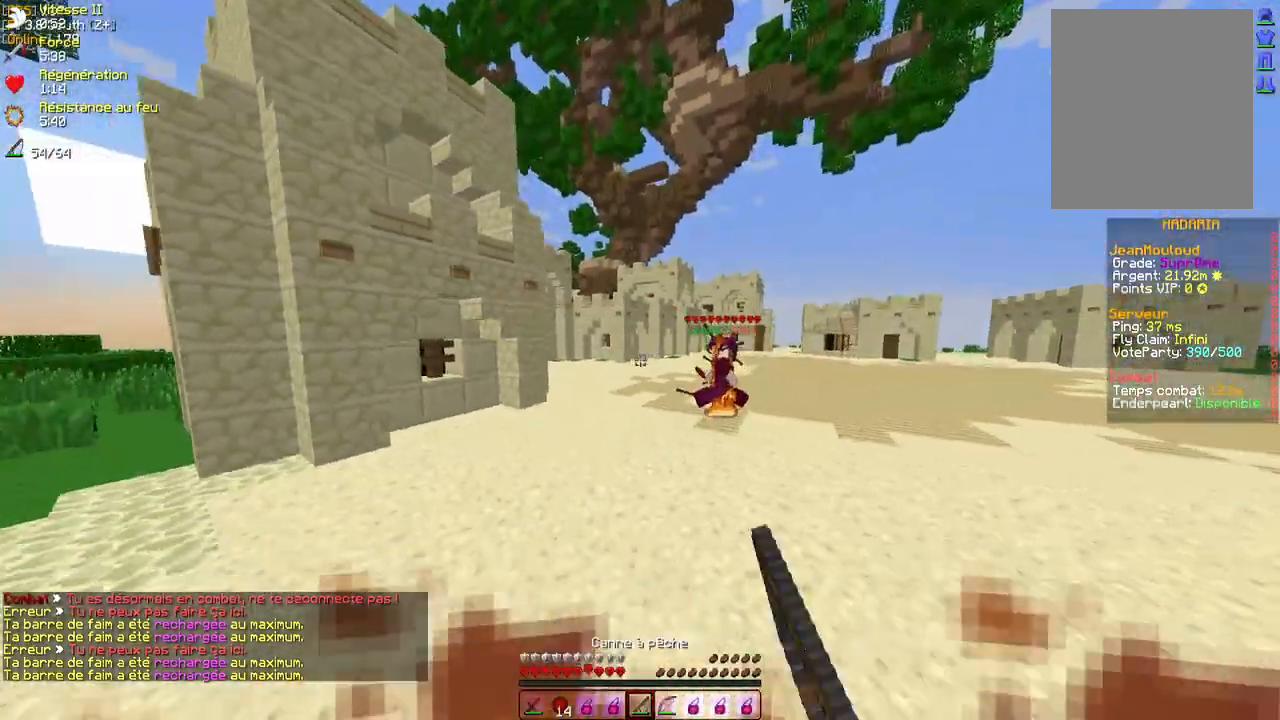
{"keys": ["z"], "mouse": [], "events": [[33, "mouse_left", "up"], [33, "q", "down"], [83, "mouse_right", "up"], [383, "q", "up"]]}
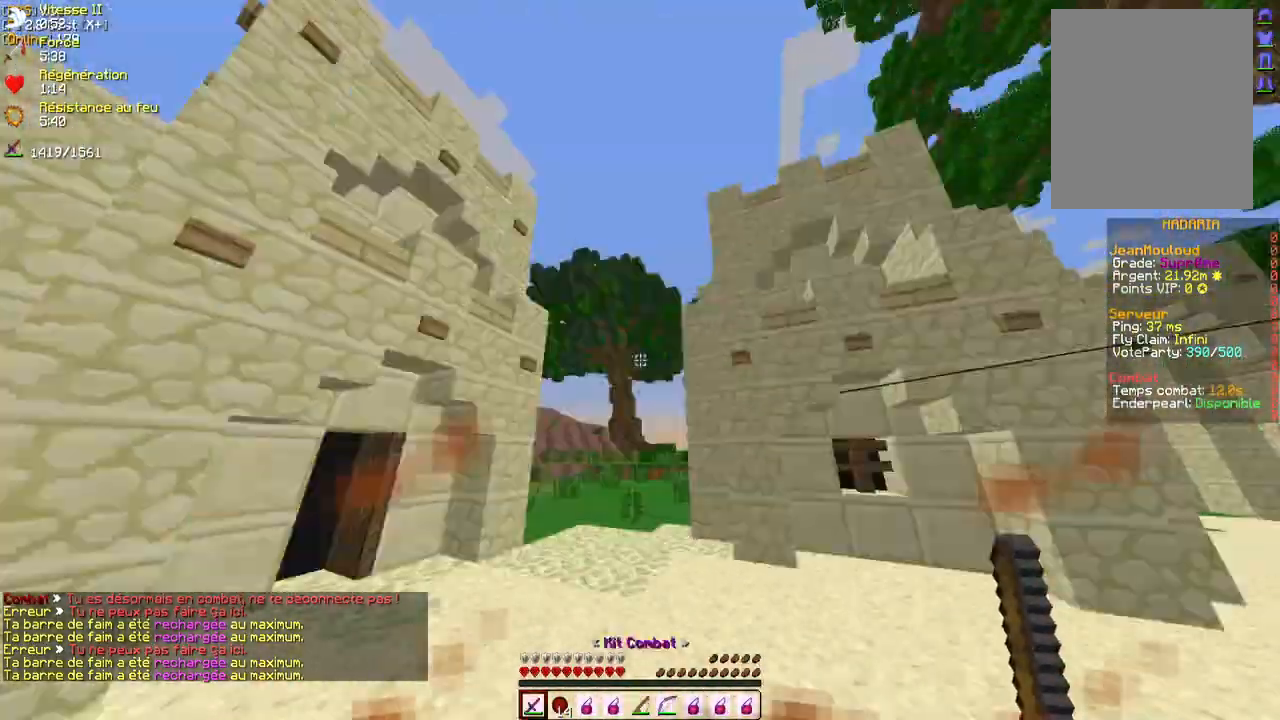
{"keys": [], "mouse": [], "events": [[33, "d", "down"], [67, "z", "up"], [133, "d", "up"], [167, "s", "down"], [483, "s", "up"]]}
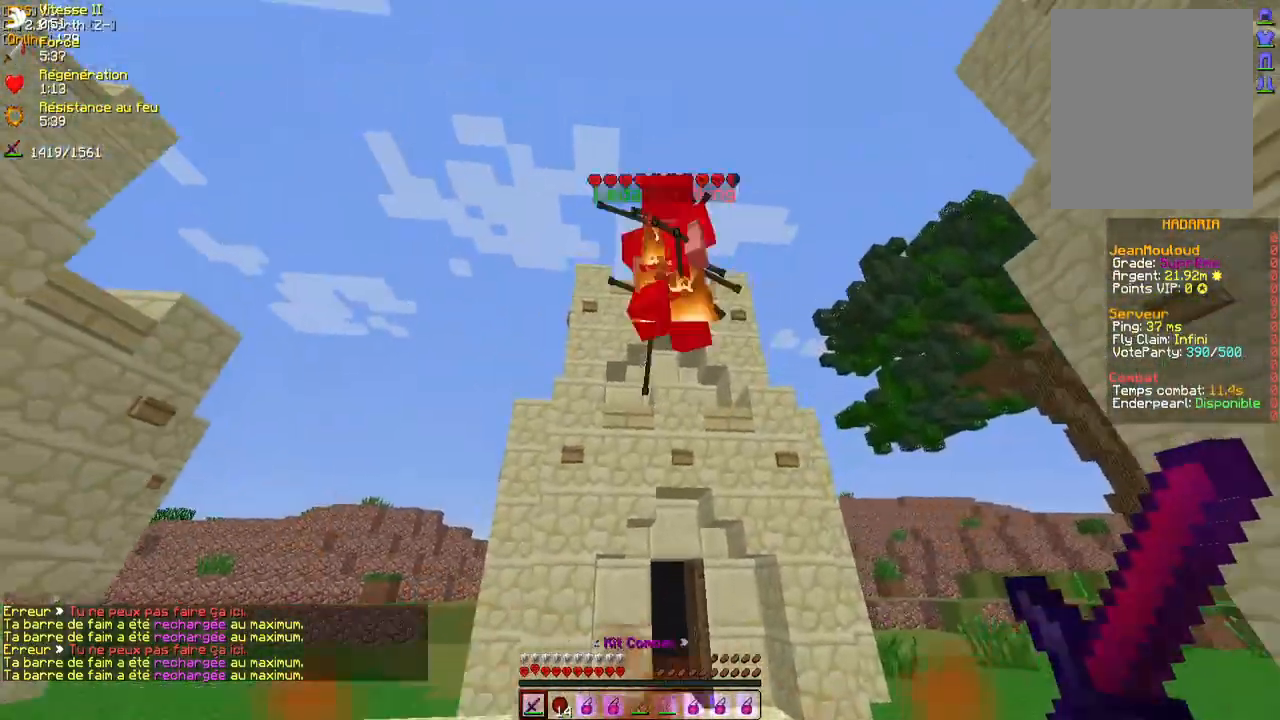
{"keys": ["z"], "mouse": [], "events": [[100, "z", "down"], [267, "mouse_left", "down"], [300, "mouse_right", "down"], [367, "mouse_left", "up"], [433, "mouse_right", "up"]]}
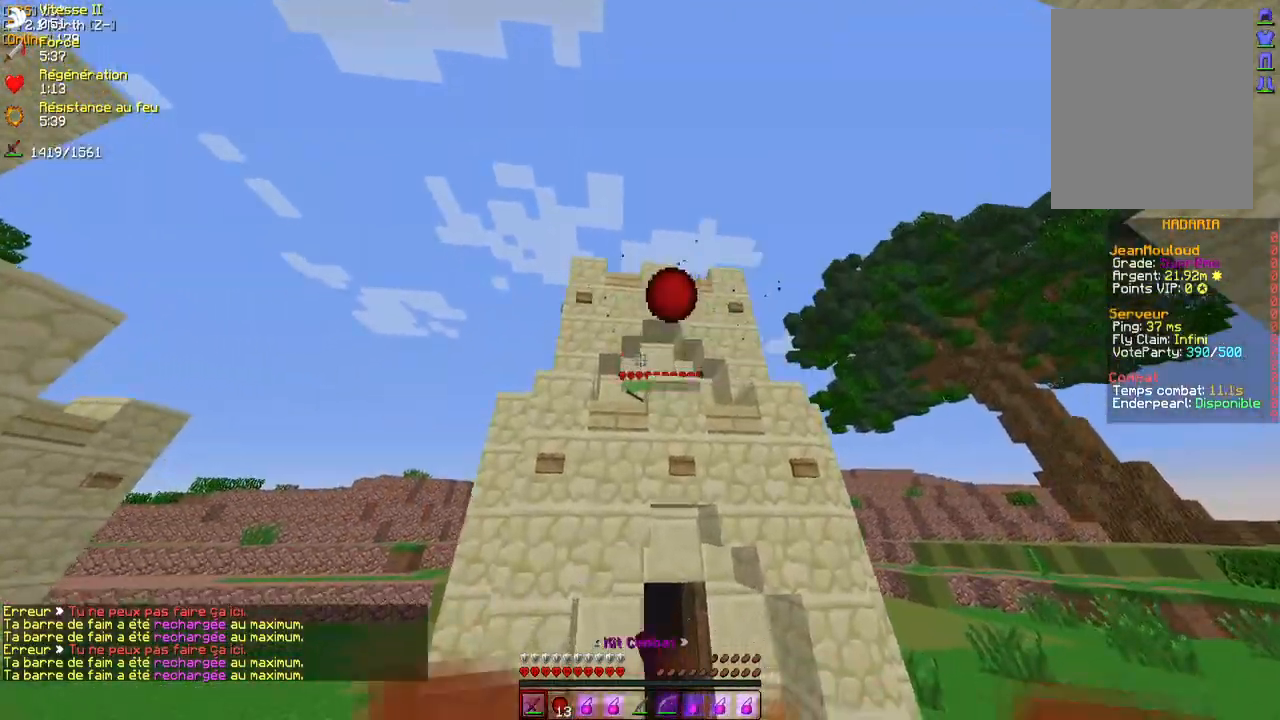
{"keys": ["z"], "mouse": ["left"], "events": [[300, "mouse_left", "down"], [367, "mouse_left", "up"], [467, "mouse_left", "down"]]}
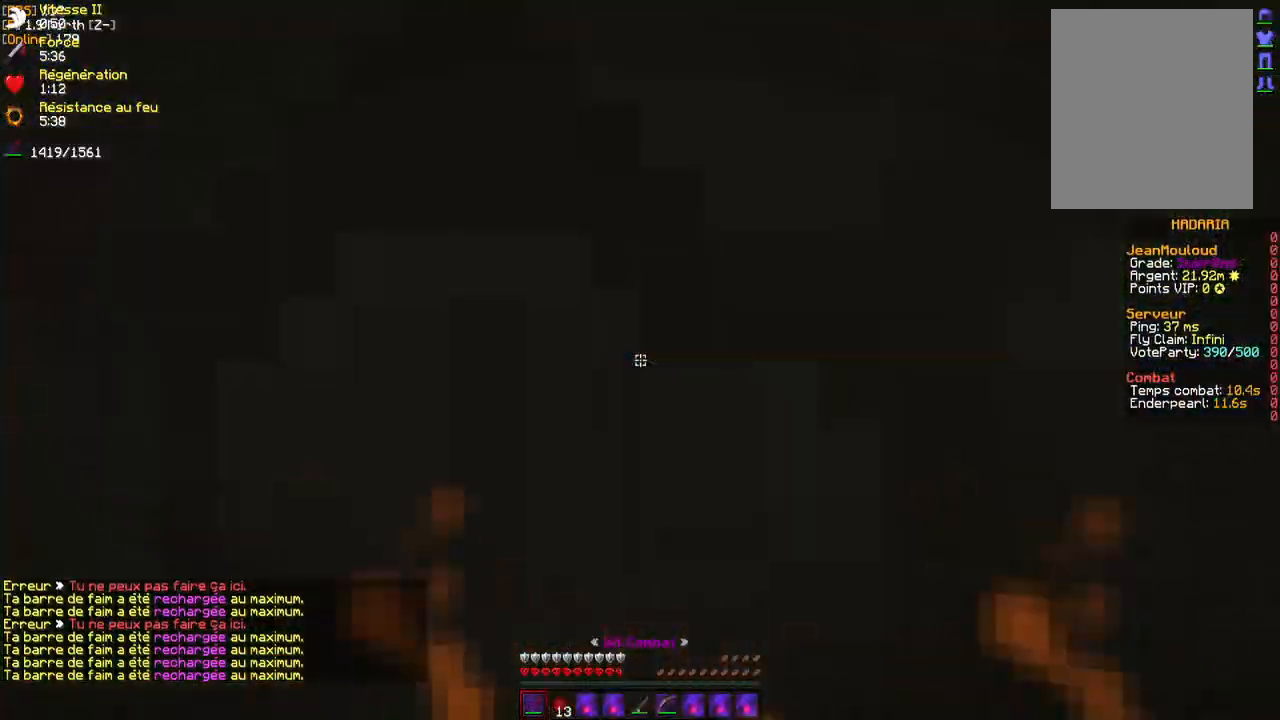
{"keys": ["z"], "mouse": ["left", "right"], "events": [[33, "mouse_left", "up"], [83, "mouse_left", "down"], [167, "mouse_left", "up"], [217, "mouse_left", "down"], [283, "mouse_left", "up"], [333, "mouse_left", "down"], [400, "mouse_left", "up"], [467, "mouse_left", "down"], [467, "mouse_right", "down"]]}